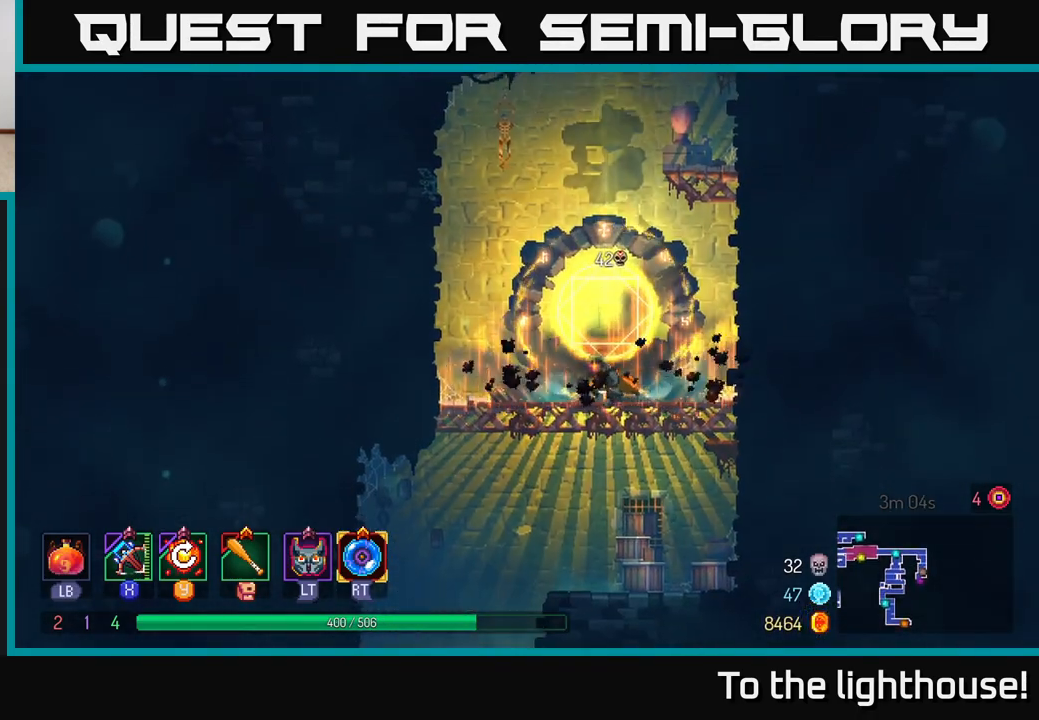
Gameplay with a controller (Xbox layout); each line is a JSON object with the inputs held at the frame after it. "events" lists button and stick changes between this image and that frame as [ms after this image, input, new state], when the widget could be followed in between.
{"buttons": [], "left_stick": "down", "right_stick": "center", "events": [[183, "left_stick", "left"], [500, "left_stick", "down"]]}
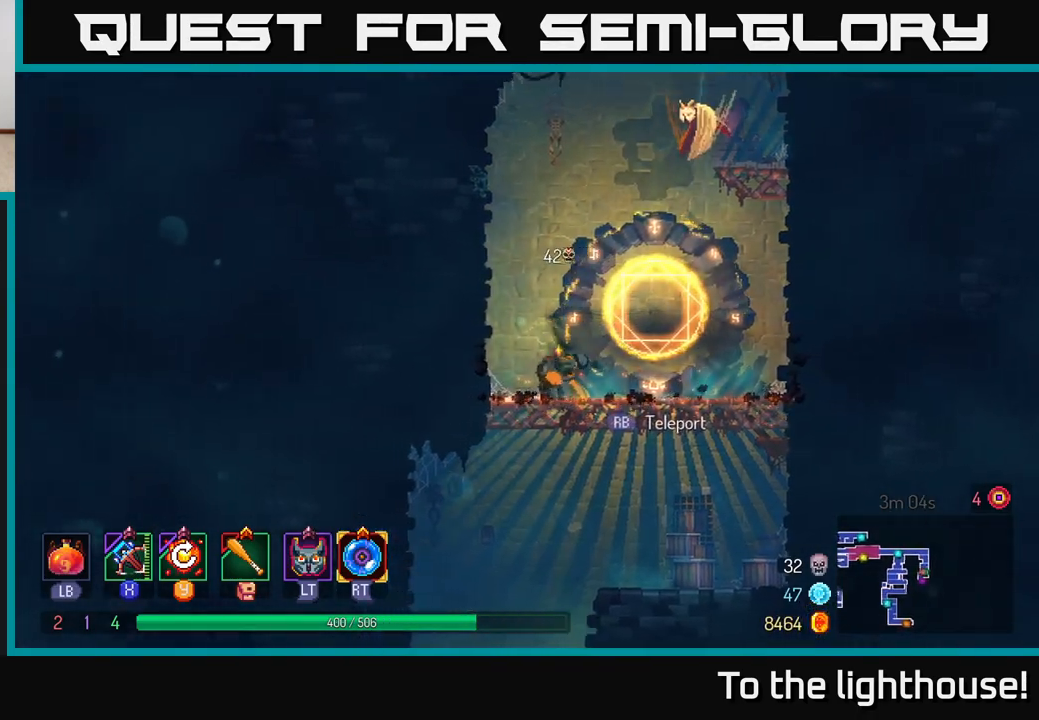
{"buttons": [], "left_stick": "center", "right_stick": "center", "events": [[50, "A", "down"], [100, "A", "up"], [183, "A", "down"], [283, "A", "up"], [500, "left_stick", "center"]]}
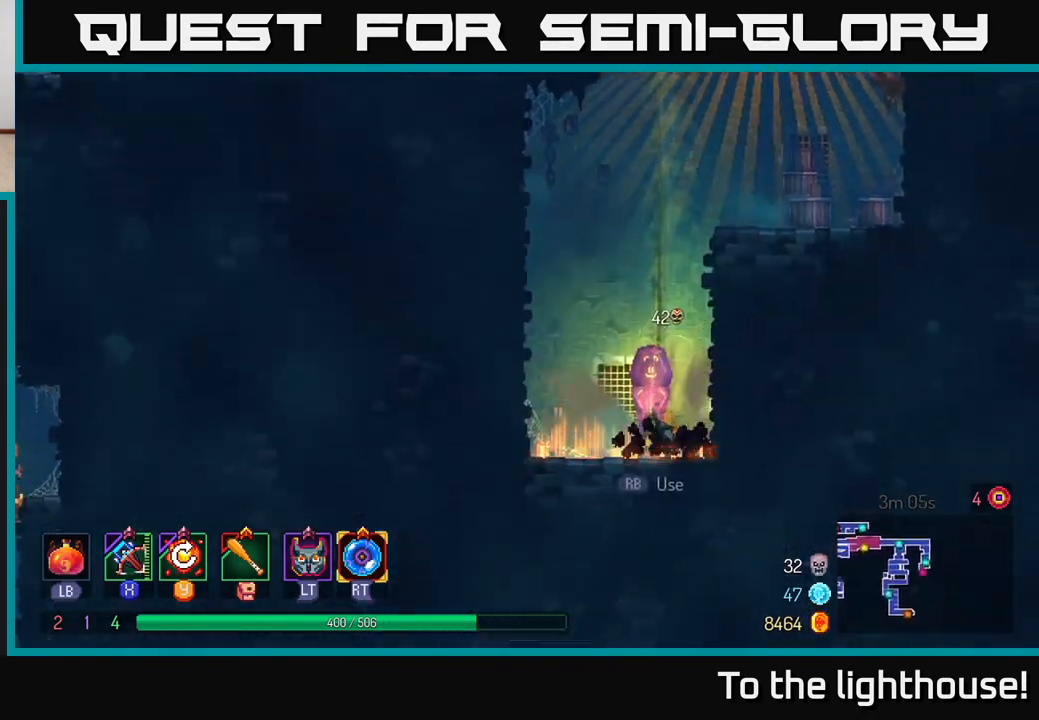
{"buttons": ["R1"], "left_stick": "center", "right_stick": "center", "events": [[417, "R1", "down"]]}
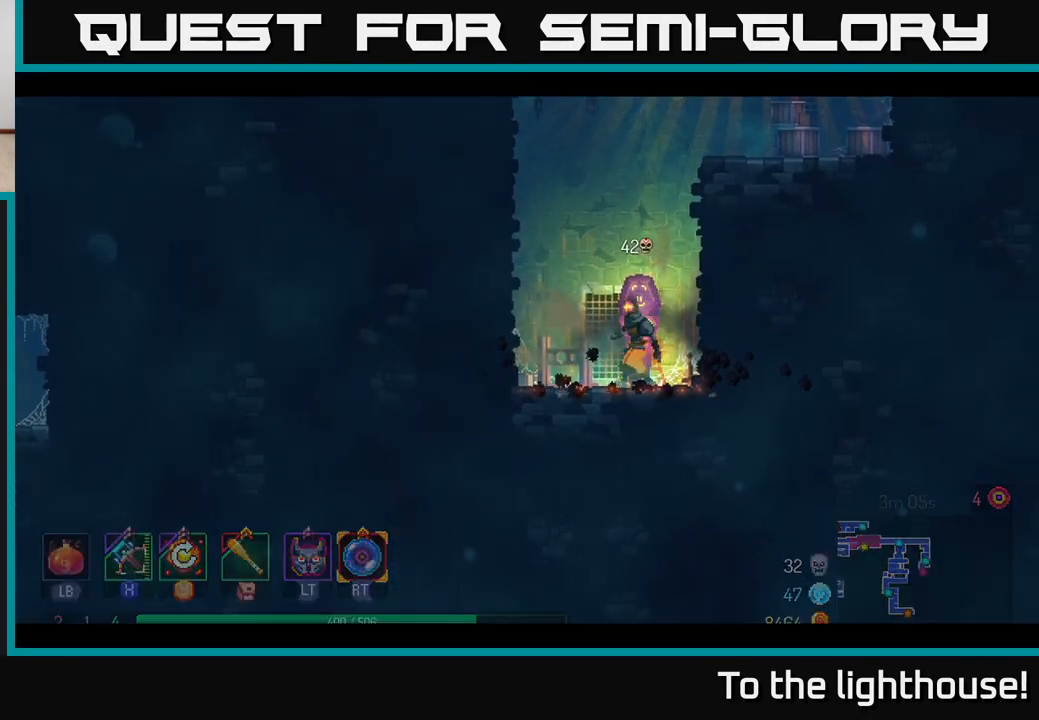
{"buttons": [], "left_stick": "center", "right_stick": "center", "events": [[50, "R1", "up"]]}
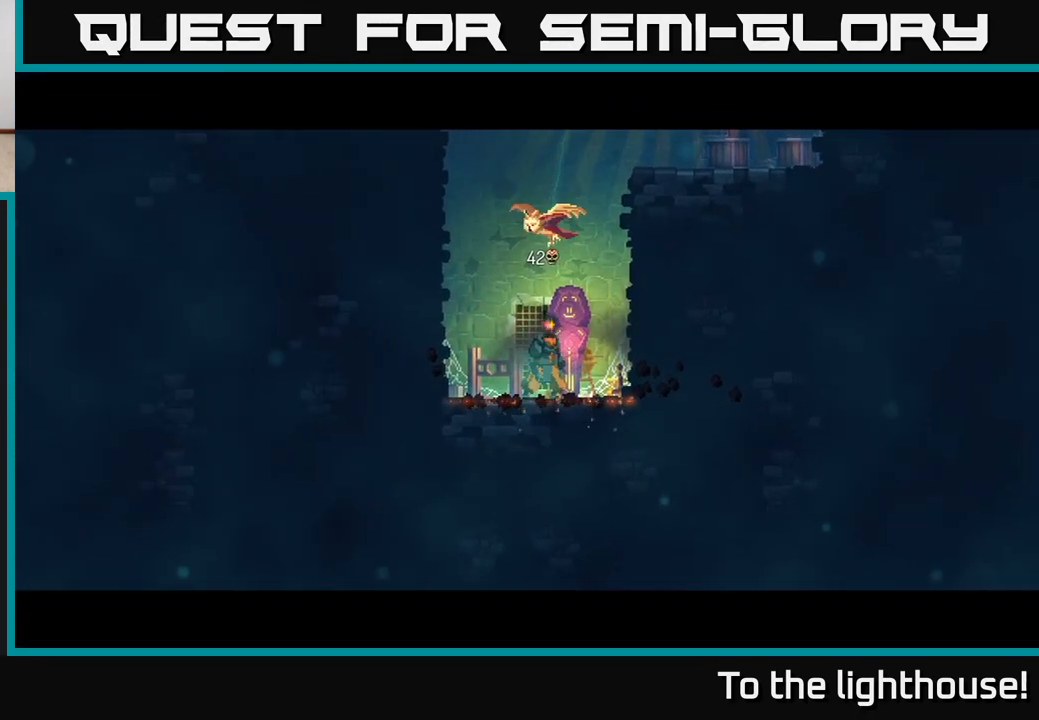
{"buttons": [], "left_stick": "center", "right_stick": "center", "events": []}
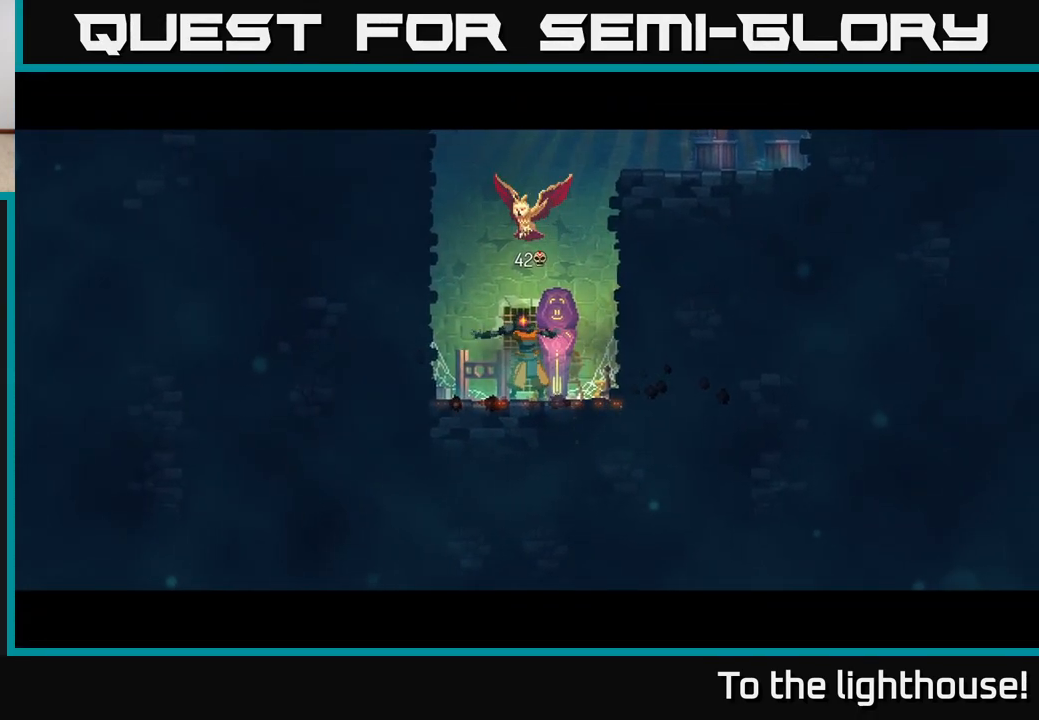
{"buttons": [], "left_stick": "center", "right_stick": "center", "events": []}
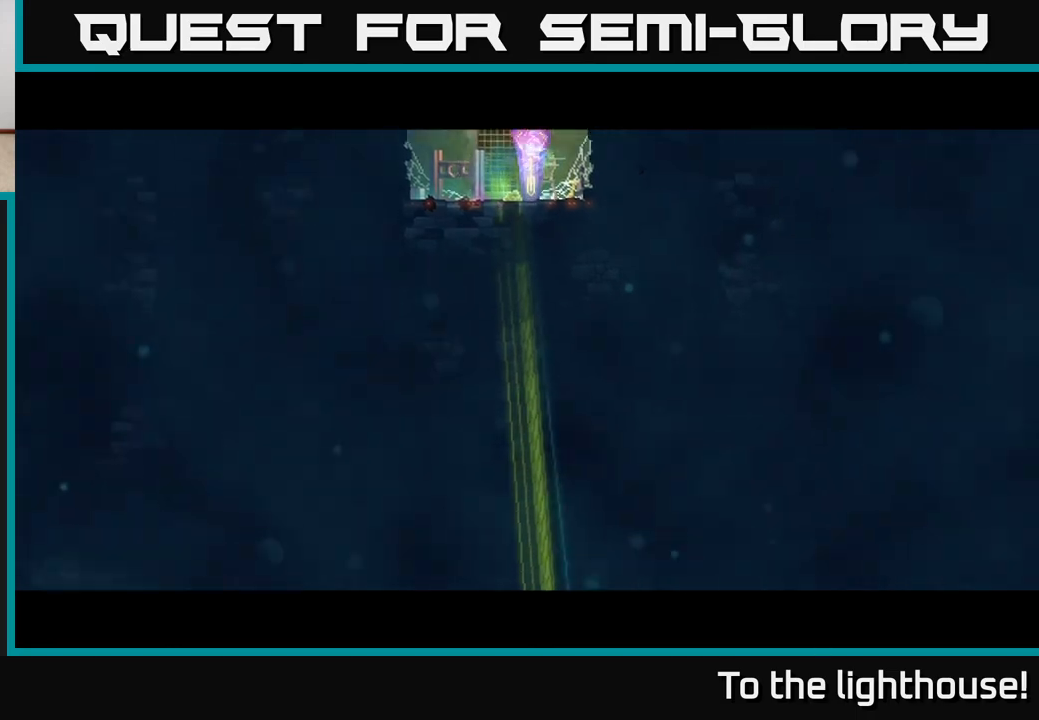
{"buttons": [], "left_stick": "center", "right_stick": "center", "events": []}
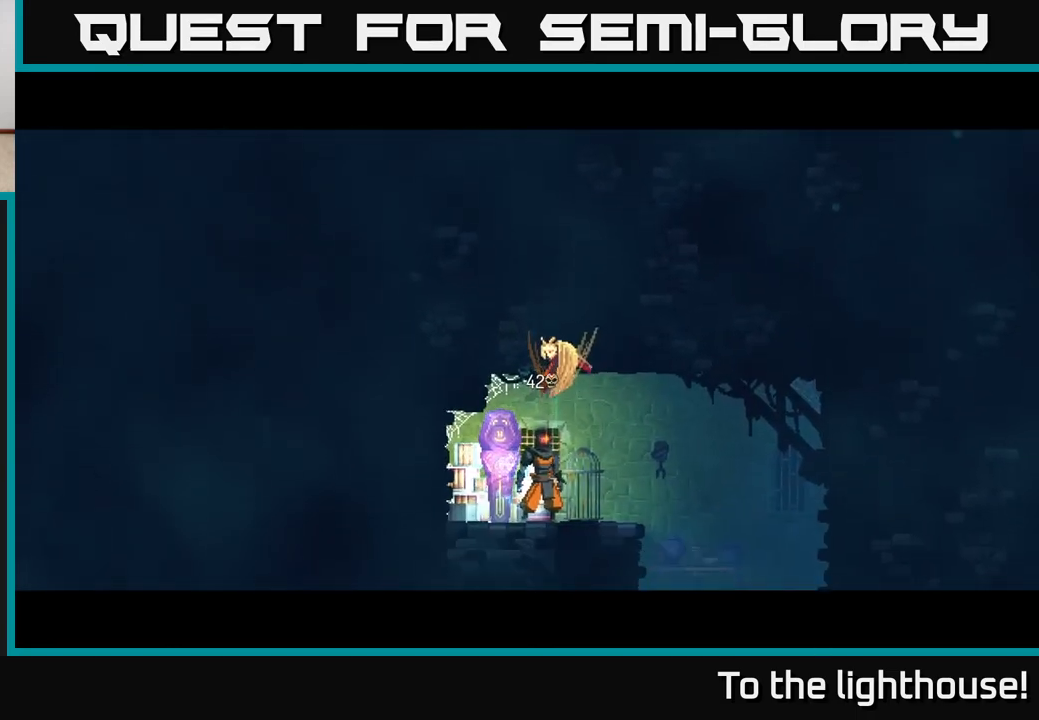
{"buttons": [], "left_stick": "right", "right_stick": "center", "events": [[83, "left_stick", "right"], [333, "B", "down"], [433, "B", "up"]]}
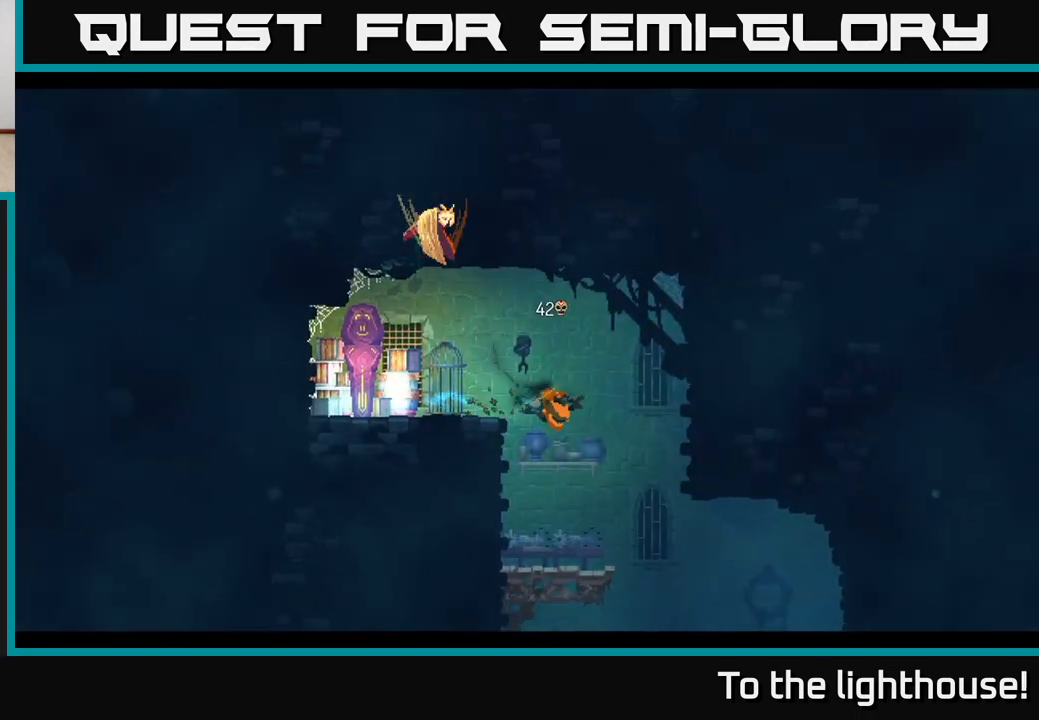
{"buttons": ["A"], "left_stick": "down", "right_stick": "center", "events": [[400, "left_stick", "down"], [417, "A", "down"]]}
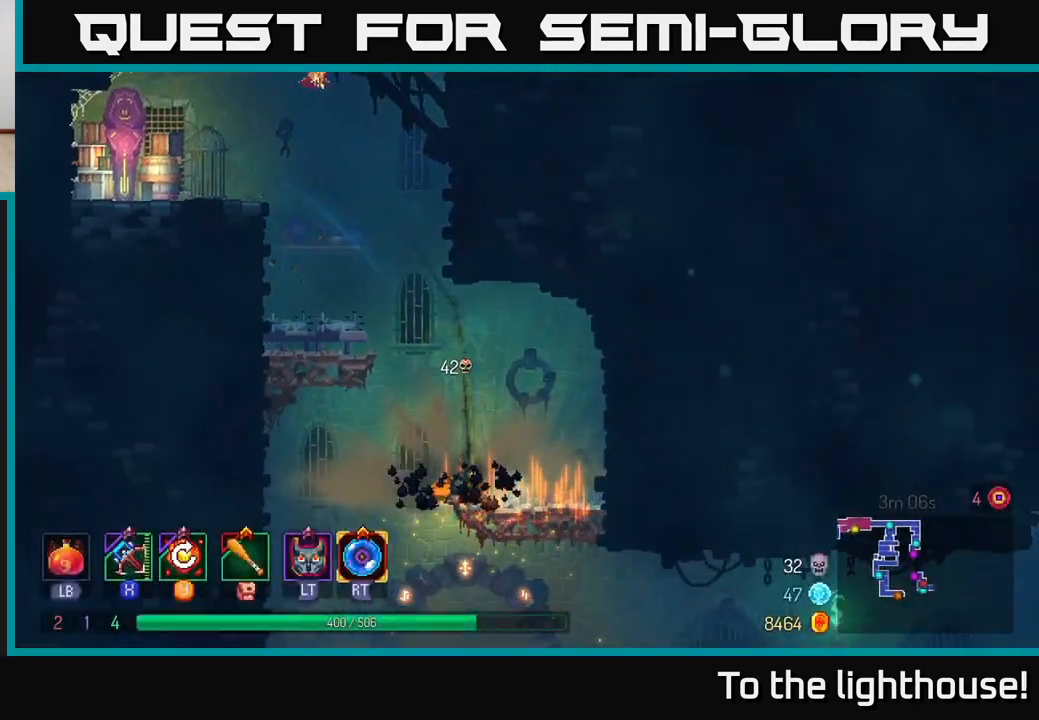
{"buttons": [], "left_stick": "down", "right_stick": "center", "events": [[67, "A", "up"], [217, "left_stick", "center"], [367, "left_stick", "down"], [450, "A", "down"], [500, "A", "up"]]}
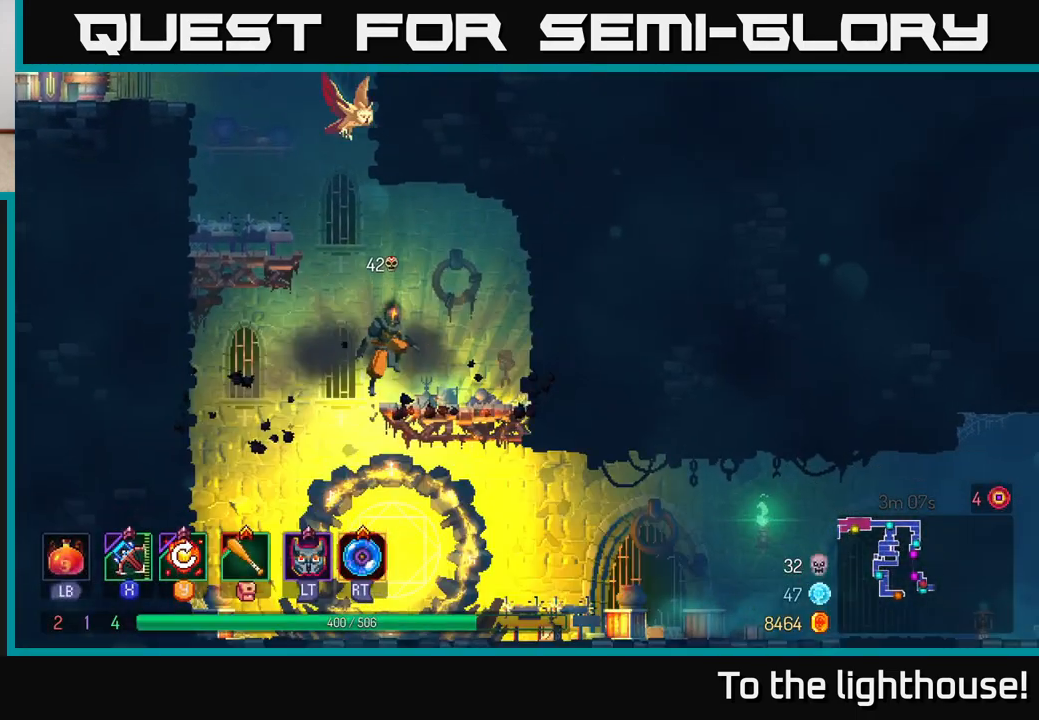
{"buttons": ["B"], "left_stick": "right", "right_stick": "center", "events": [[100, "B", "down"], [100, "left_stick", "right"], [217, "B", "up"], [483, "B", "down"]]}
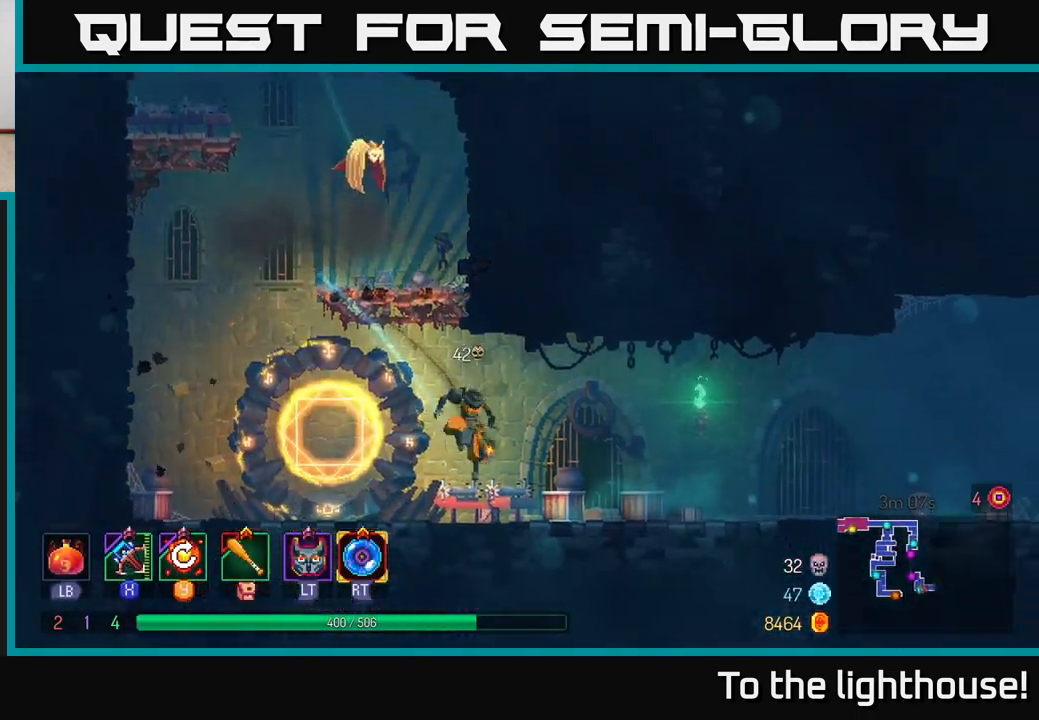
{"buttons": ["A"], "left_stick": "right", "right_stick": "center", "events": [[50, "B", "up"], [333, "A", "down"]]}
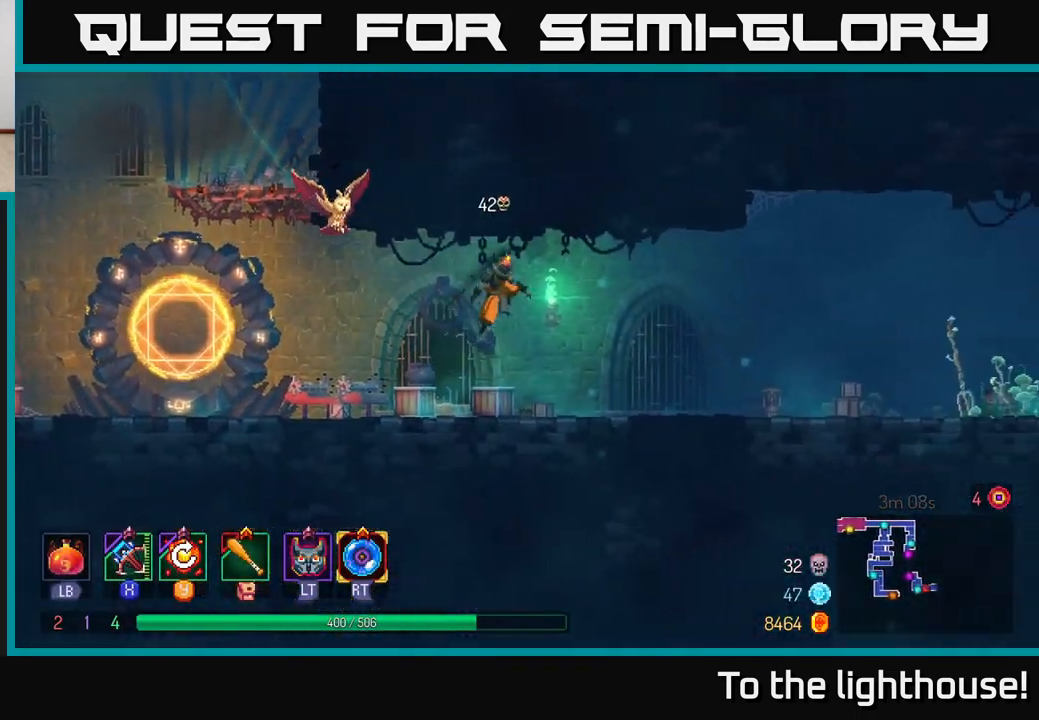
{"buttons": ["B"], "left_stick": "right", "right_stick": "center", "events": [[17, "A", "up"], [450, "B", "down"]]}
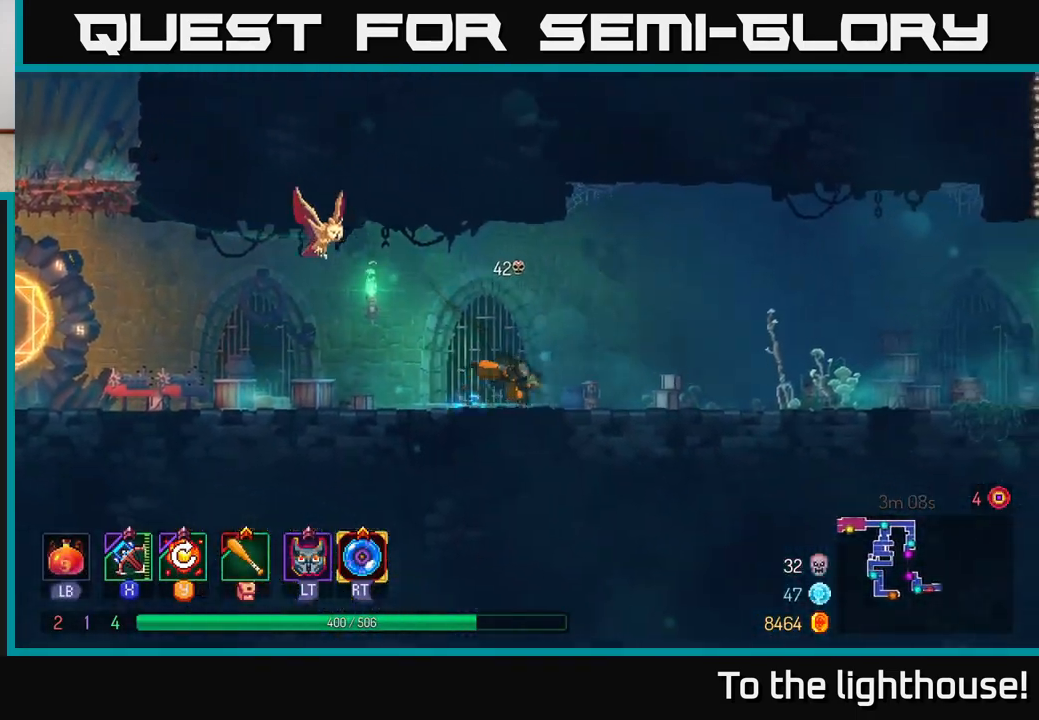
{"buttons": [], "left_stick": "left", "right_stick": "center", "events": [[33, "left_stick", "left"], [67, "B", "up"]]}
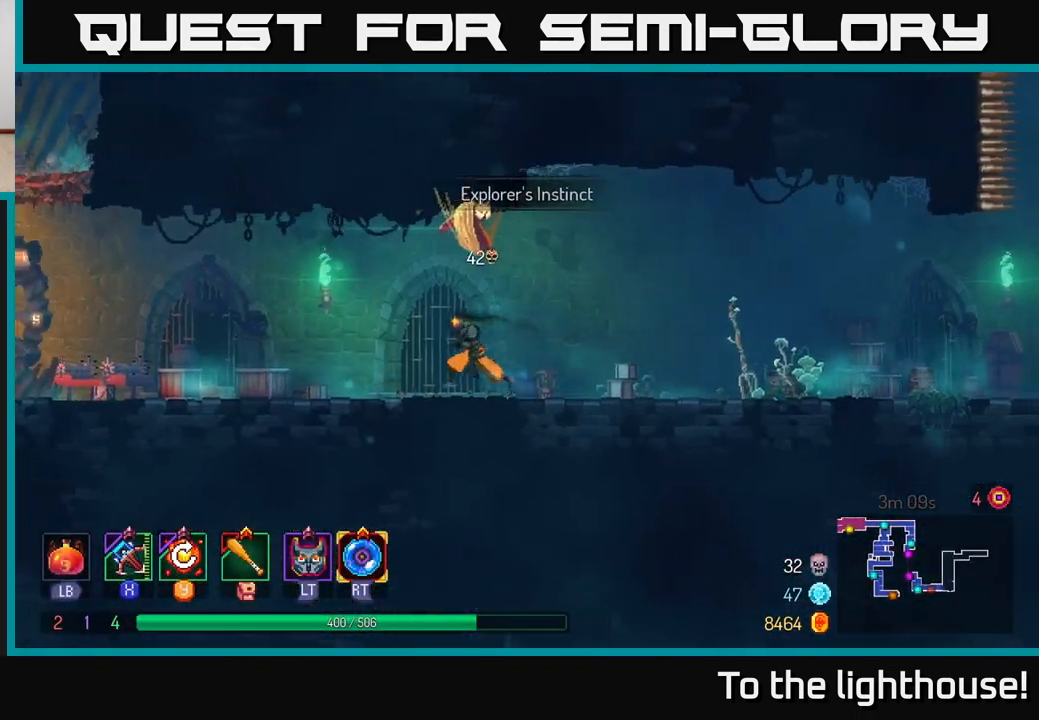
{"buttons": [], "left_stick": "left", "right_stick": "center", "events": [[33, "A", "down"], [183, "A", "up"]]}
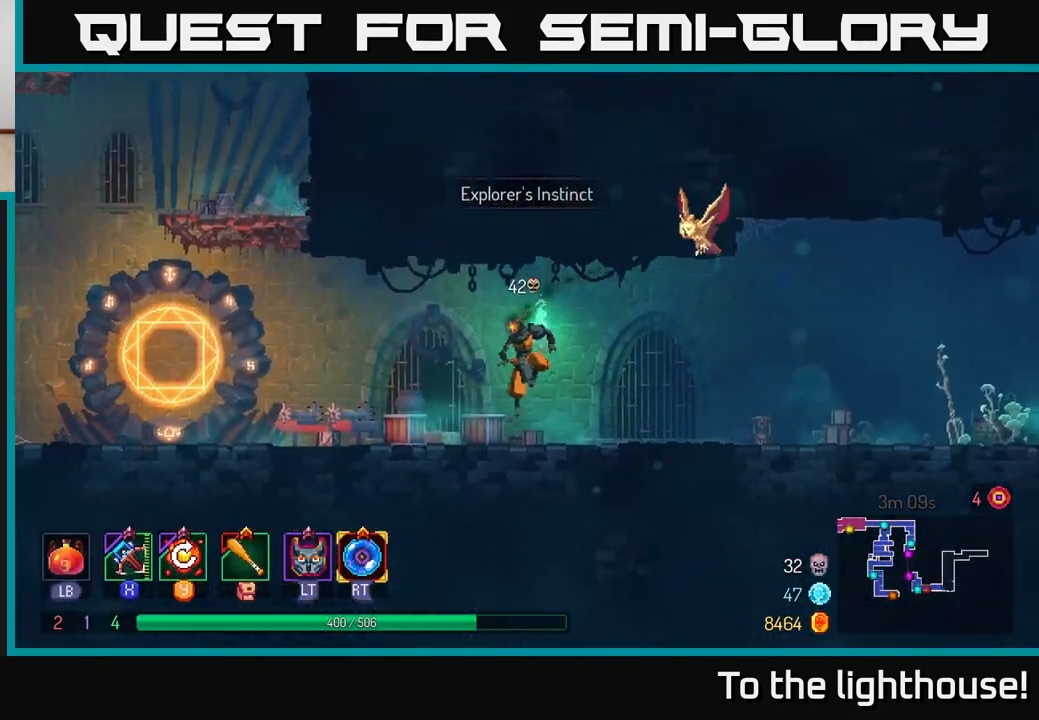
{"buttons": [], "left_stick": "center", "right_stick": "center", "events": [[50, "B", "down"], [167, "left_stick", "center"], [217, "B", "up"], [250, "SELECT", "down"], [400, "SELECT", "up"]]}
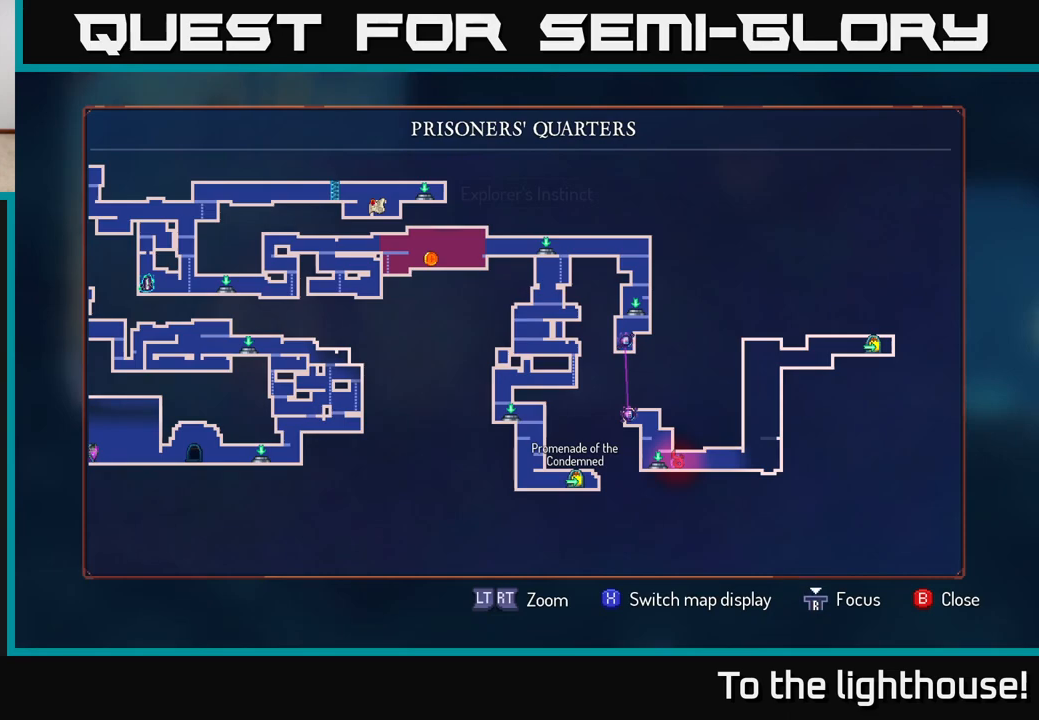
{"buttons": [], "left_stick": "left", "right_stick": "center", "events": [[200, "left_stick", "left"]]}
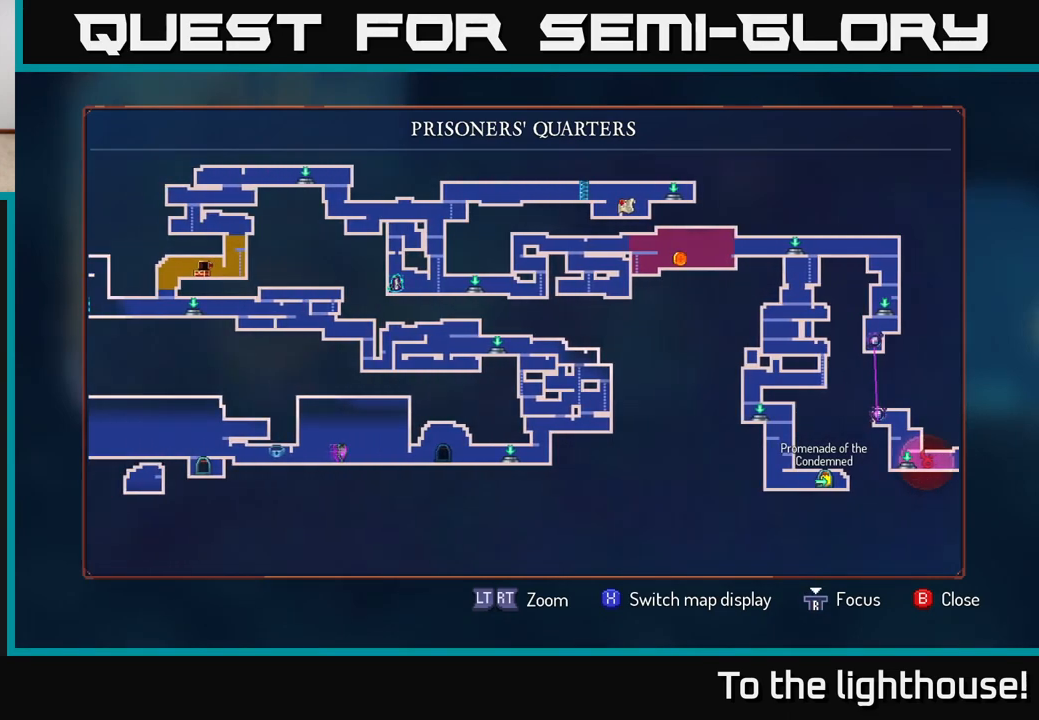
{"buttons": [], "left_stick": "center", "right_stick": "center", "events": [[117, "left_stick", "up-left"], [317, "left_stick", "center"]]}
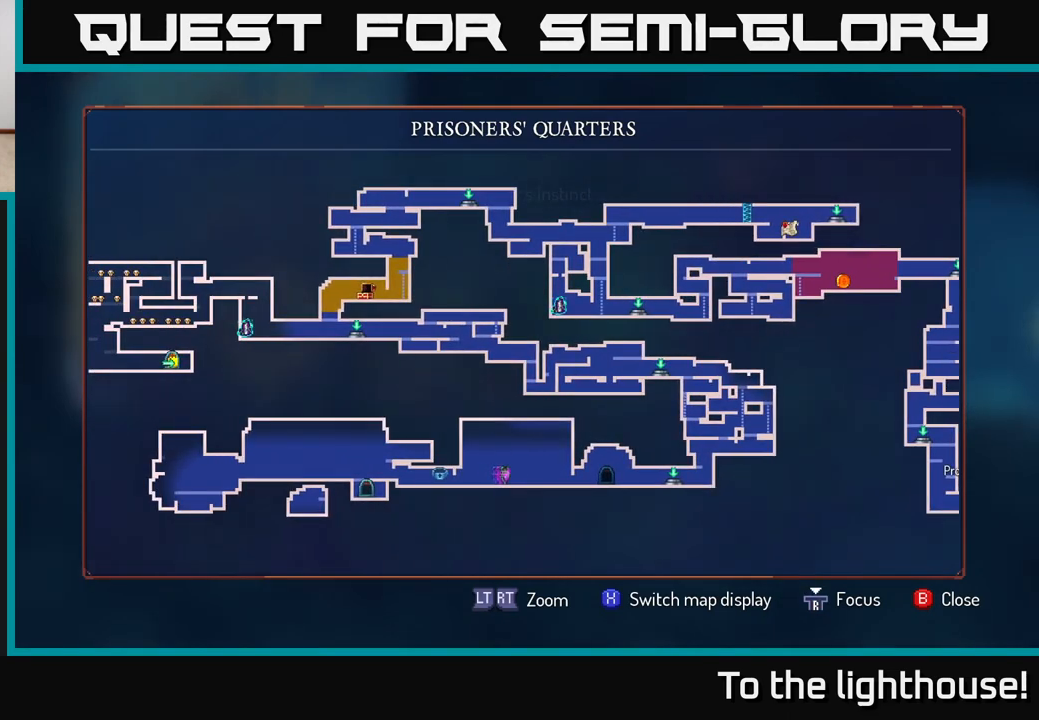
{"buttons": [], "left_stick": "center", "right_stick": "center", "events": [[167, "left_stick", "left"], [450, "left_stick", "center"]]}
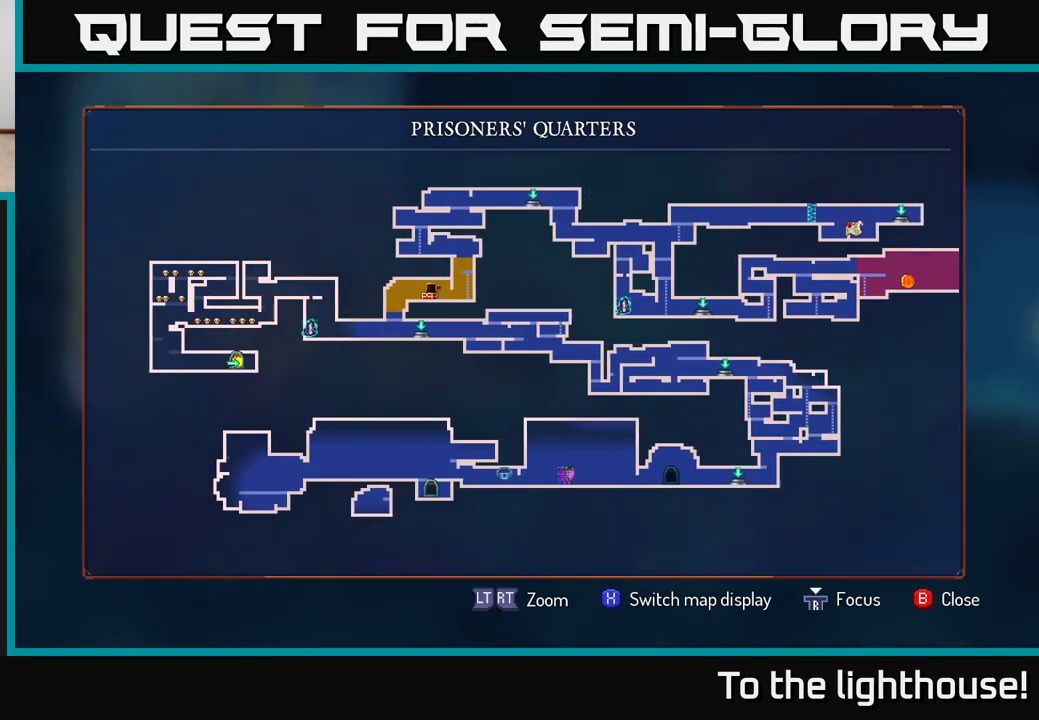
{"buttons": [], "left_stick": "center", "right_stick": "center", "events": []}
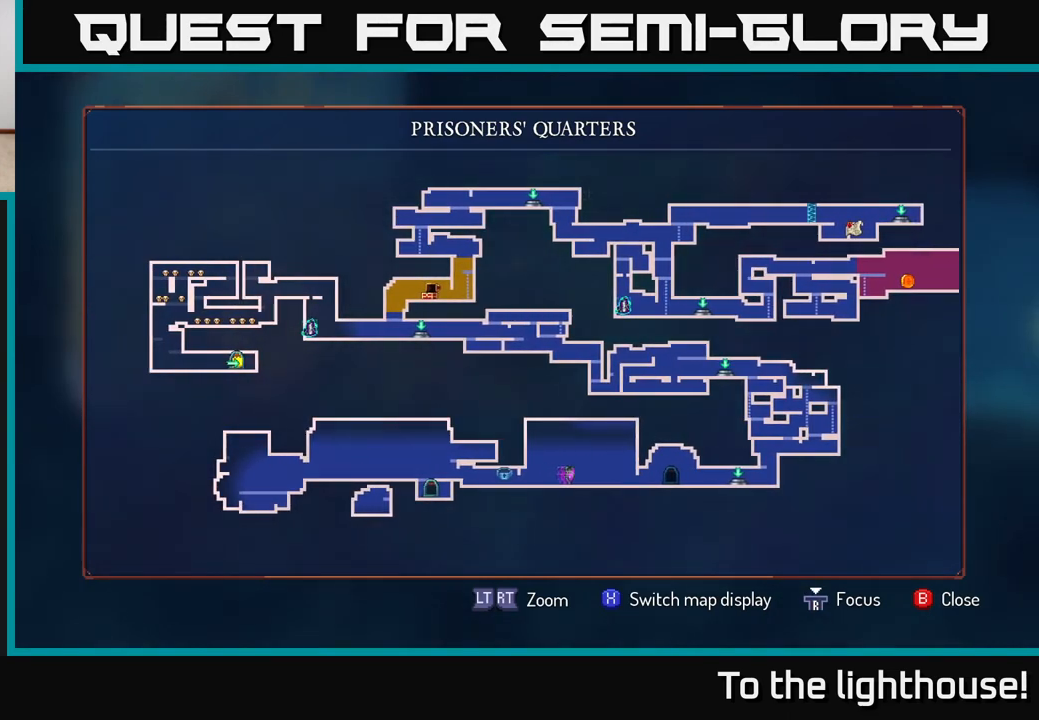
{"buttons": [], "left_stick": "center", "right_stick": "center", "events": []}
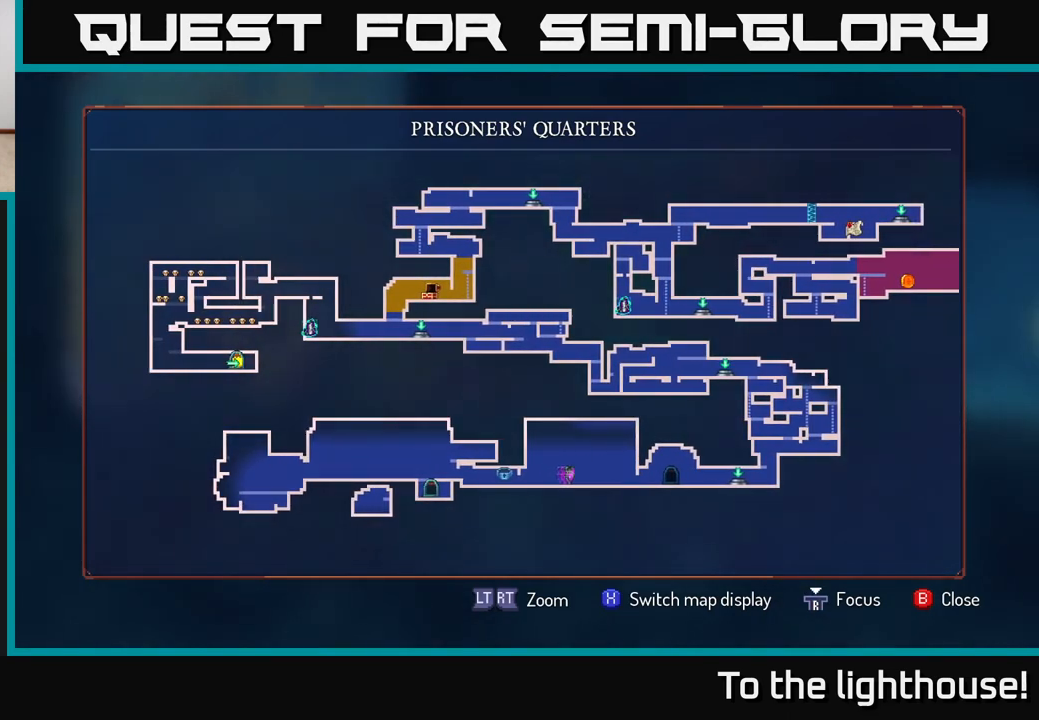
{"buttons": [], "left_stick": "up-left", "right_stick": "center", "events": [[383, "SELECT", "down"], [483, "SELECT", "up"], [500, "left_stick", "up-left"]]}
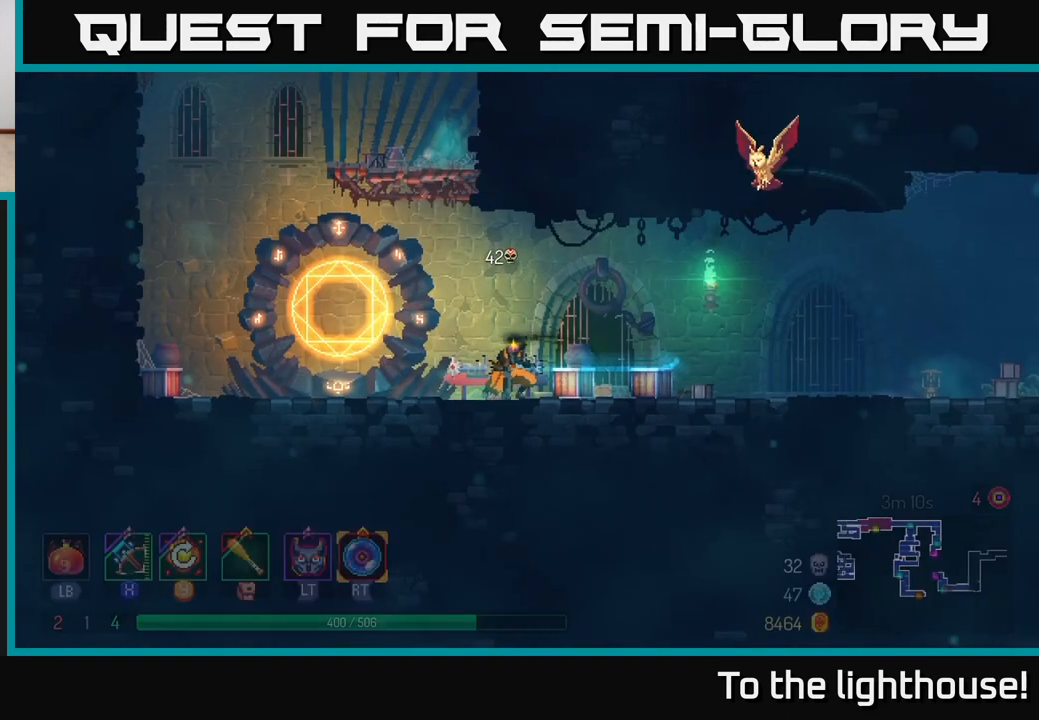
{"buttons": [], "left_stick": "center", "right_stick": "center", "events": [[17, "left_stick", "left"], [400, "left_stick", "center"]]}
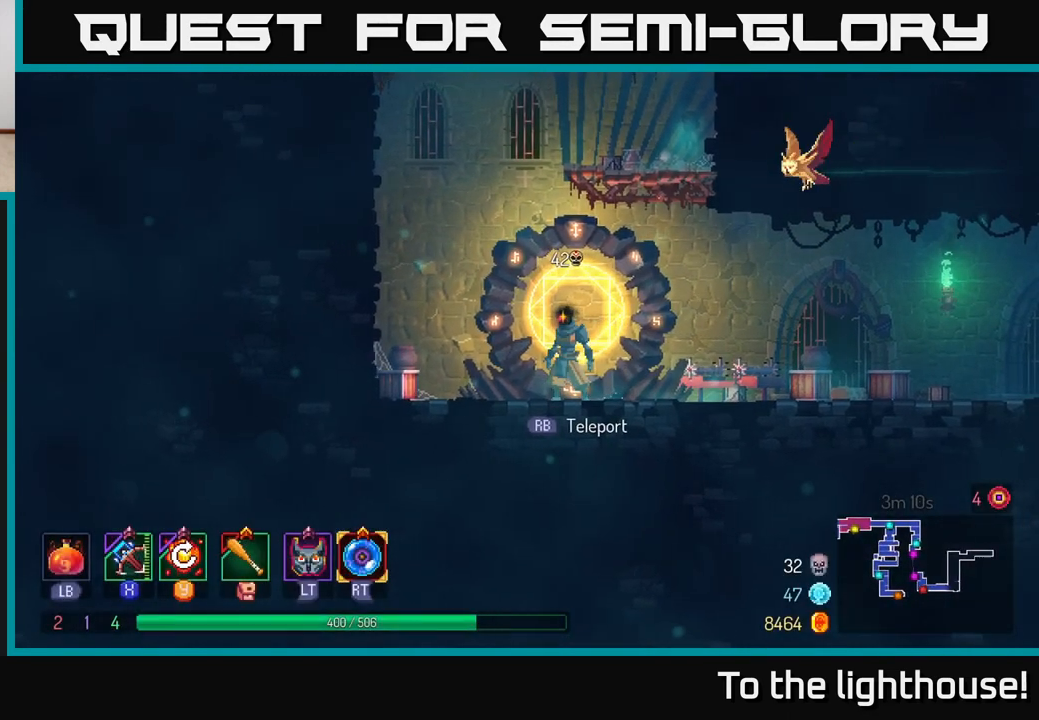
{"buttons": [], "left_stick": "left", "right_stick": "center", "events": [[50, "R1", "down"], [117, "R1", "up"], [400, "left_stick", "left"]]}
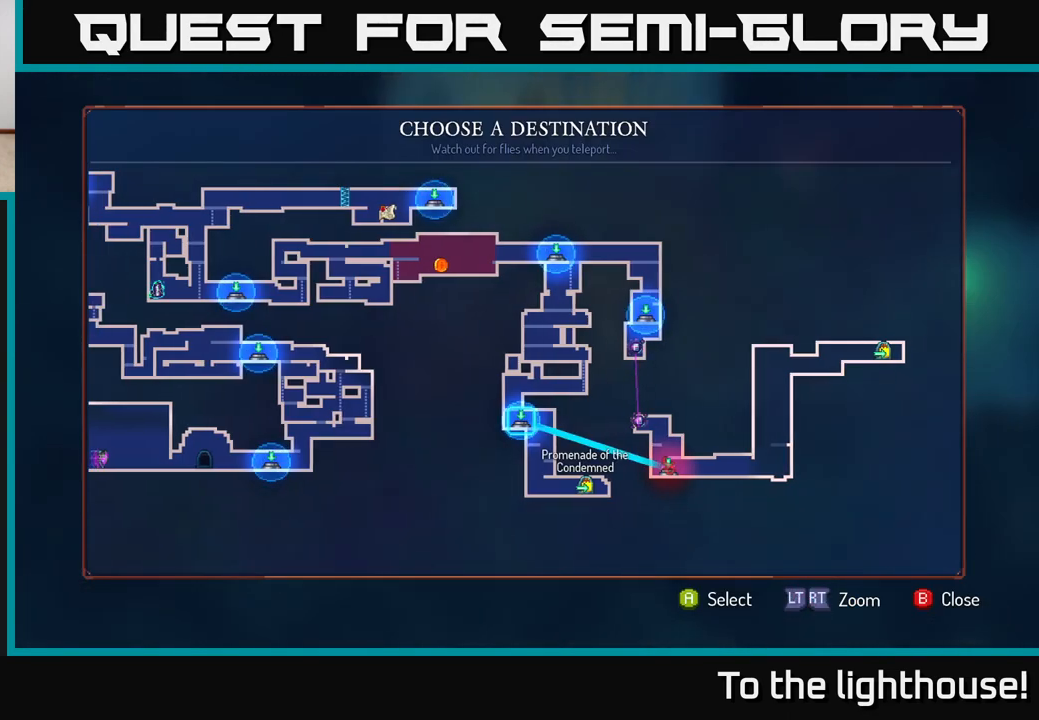
{"buttons": [], "left_stick": "left", "right_stick": "center", "events": [[83, "left_stick", "center"], [150, "left_stick", "left"], [333, "left_stick", "center"], [383, "left_stick", "left"]]}
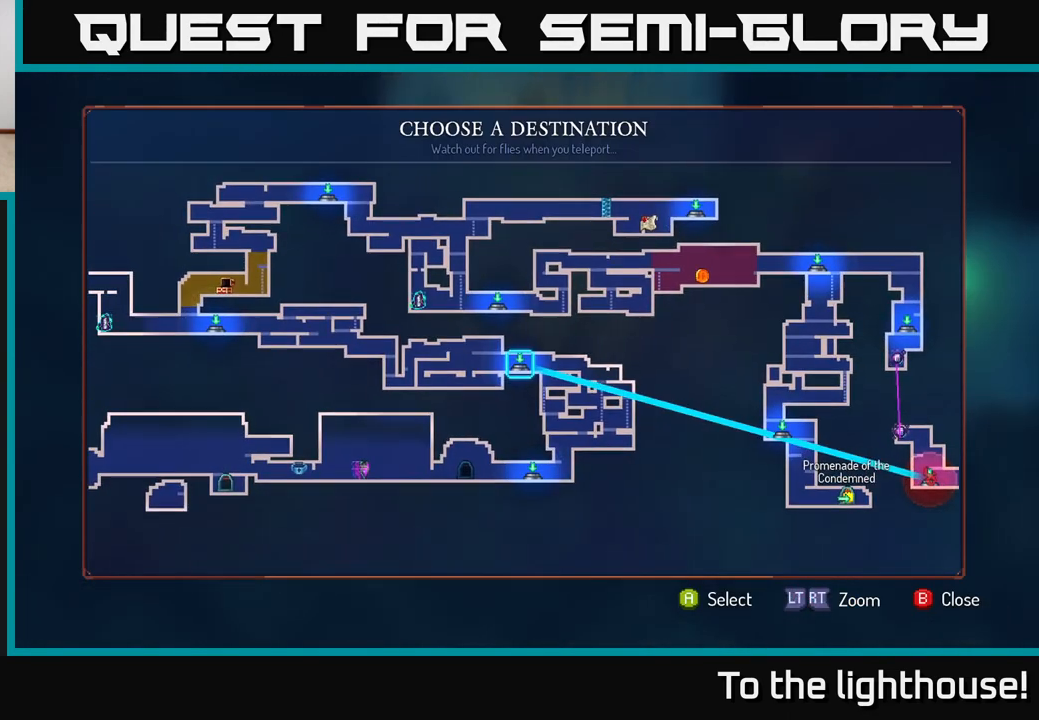
{"buttons": [], "left_stick": "center", "right_stick": "center", "events": [[50, "left_stick", "center"], [133, "left_stick", "left"], [300, "left_stick", "center"], [367, "left_stick", "left"], [500, "left_stick", "center"]]}
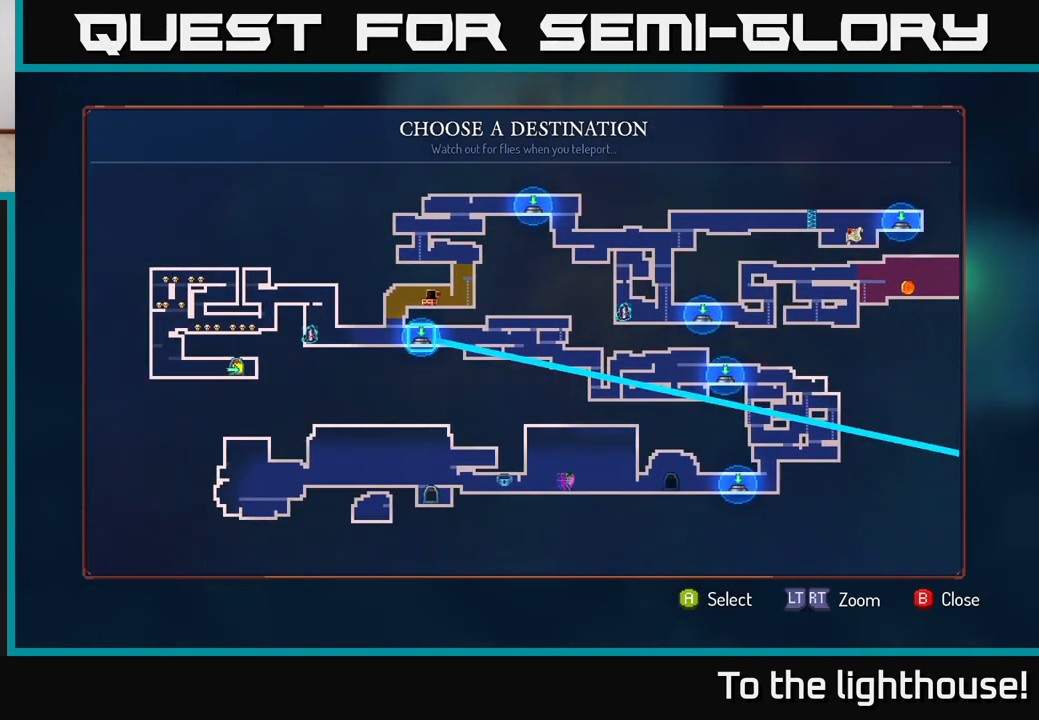
{"buttons": [], "left_stick": "left", "right_stick": "center", "events": [[83, "left_stick", "left"], [283, "left_stick", "center"], [417, "left_stick", "left"]]}
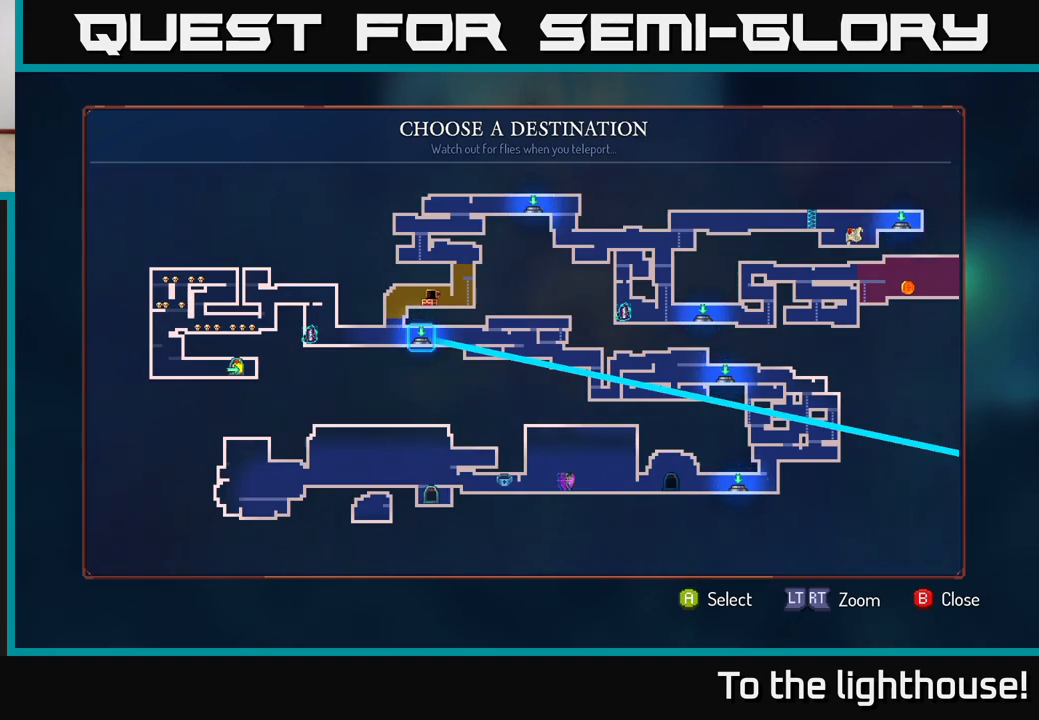
{"buttons": [], "left_stick": "center", "right_stick": "center", "events": [[67, "left_stick", "center"]]}
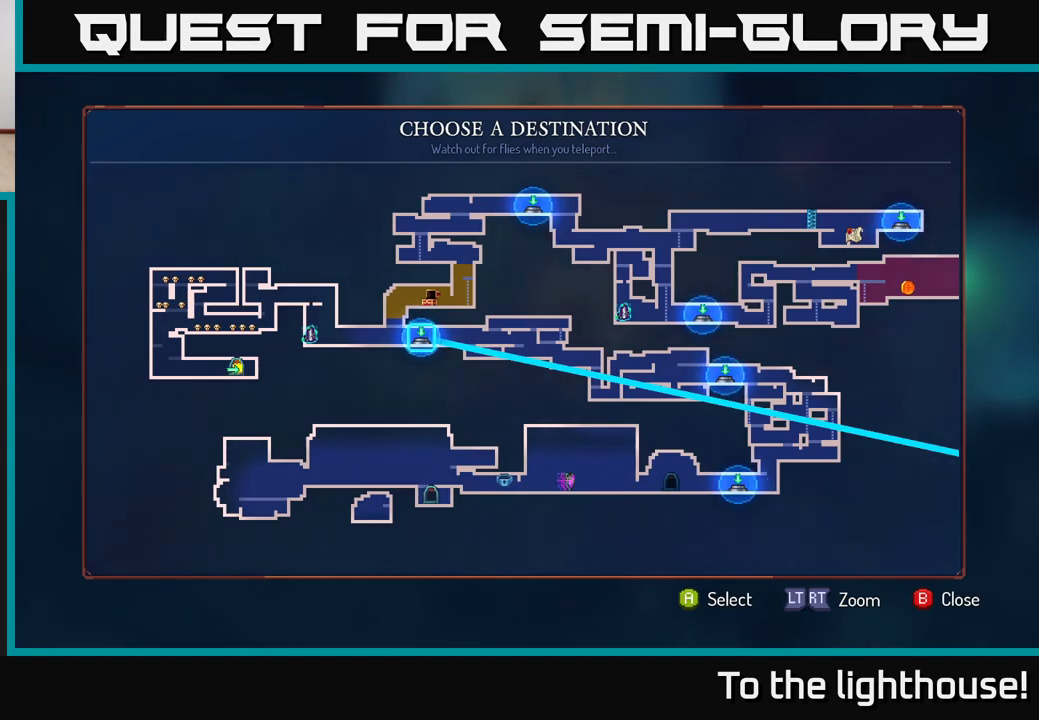
{"buttons": [], "left_stick": "center", "right_stick": "center", "events": []}
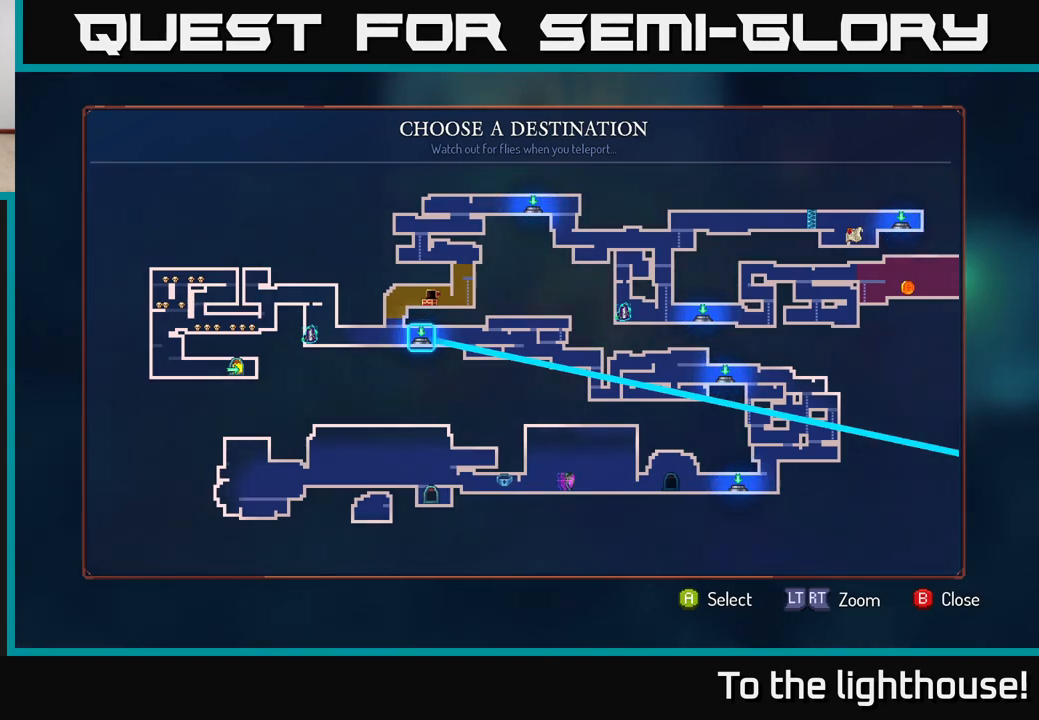
{"buttons": [], "left_stick": "left", "right_stick": "center", "events": [[167, "A", "down"], [233, "A", "up"], [467, "left_stick", "left"]]}